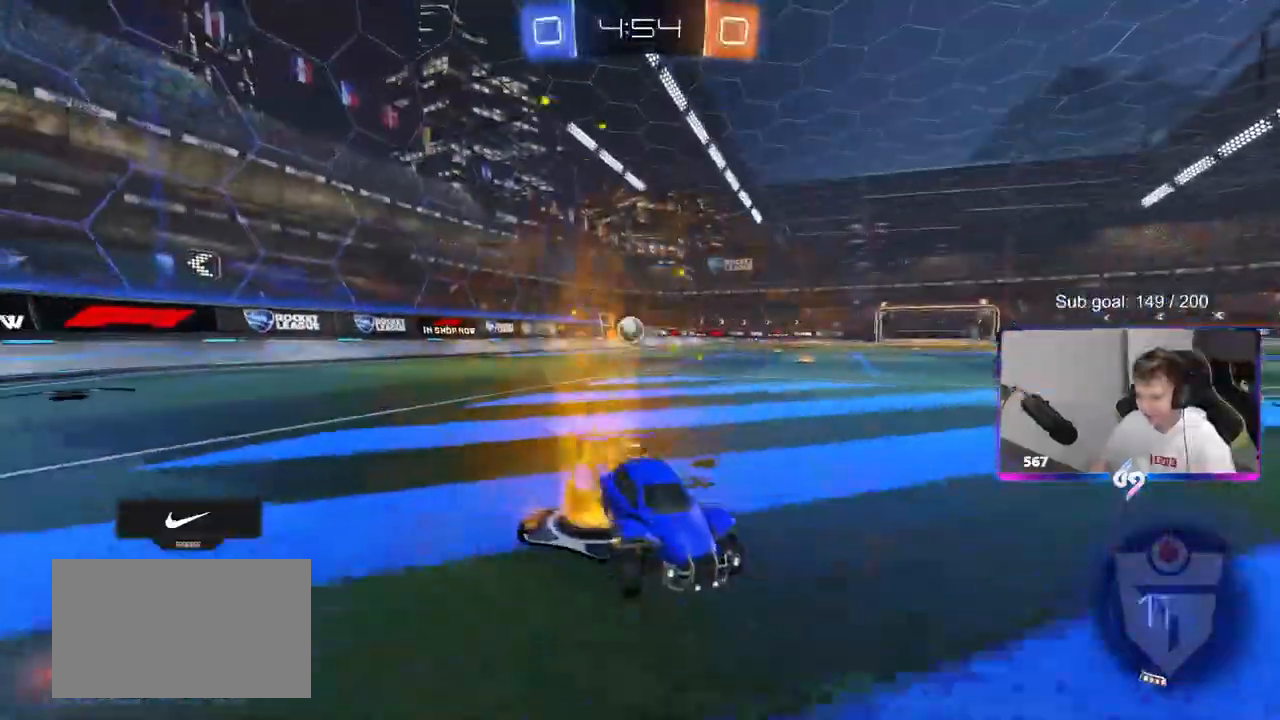
Gameplay with keyboard and mouse; each line is a JSON object with the keys and mouse buttons held at the frame after it. "events" lists presses ("down") and releases ("up") of "1", "2", "3", "4", "5", "a", "alt", "c", "caps_lock", "ctrl", "d", "e", "f", "g", "q", "r", "s", "shift", "space", "t", "tab", "v", "w", "x", "z", "mouse_left", "mouse_wheel" and "mouse_right" between this image and that frame as [ms after this image, input, new state], when the widget could be followed in between. "mouse_left", "mouse_wheel", "mouse_right" = the "left", "wheel", "right" buttons of the "mouse" list. No other keys are recorded. "wheel" means that the mouse wheel is clicked or scrolled. "mouse_move" is the direction in which the mouse moves at that frame (one of eight, or "still"), when it could be read.
{"keys": ["a", "s"], "mouse": [], "mouse_move": "still", "events": [[317, "w", "up"], [450, "s", "down"], [500, "a", "down"]]}
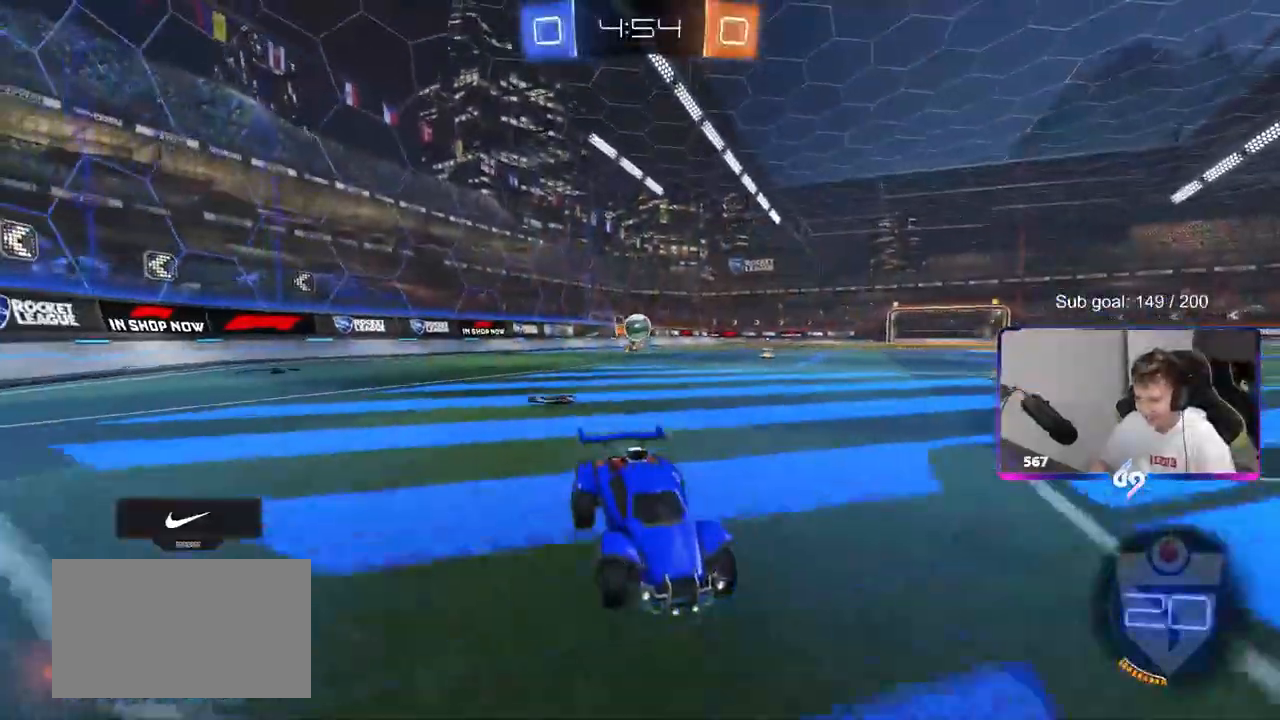
{"keys": ["w"], "mouse": [], "mouse_move": "still", "events": [[100, "s", "up"], [133, "a", "up"], [267, "a", "down"], [267, "w", "down"], [467, "a", "up"]]}
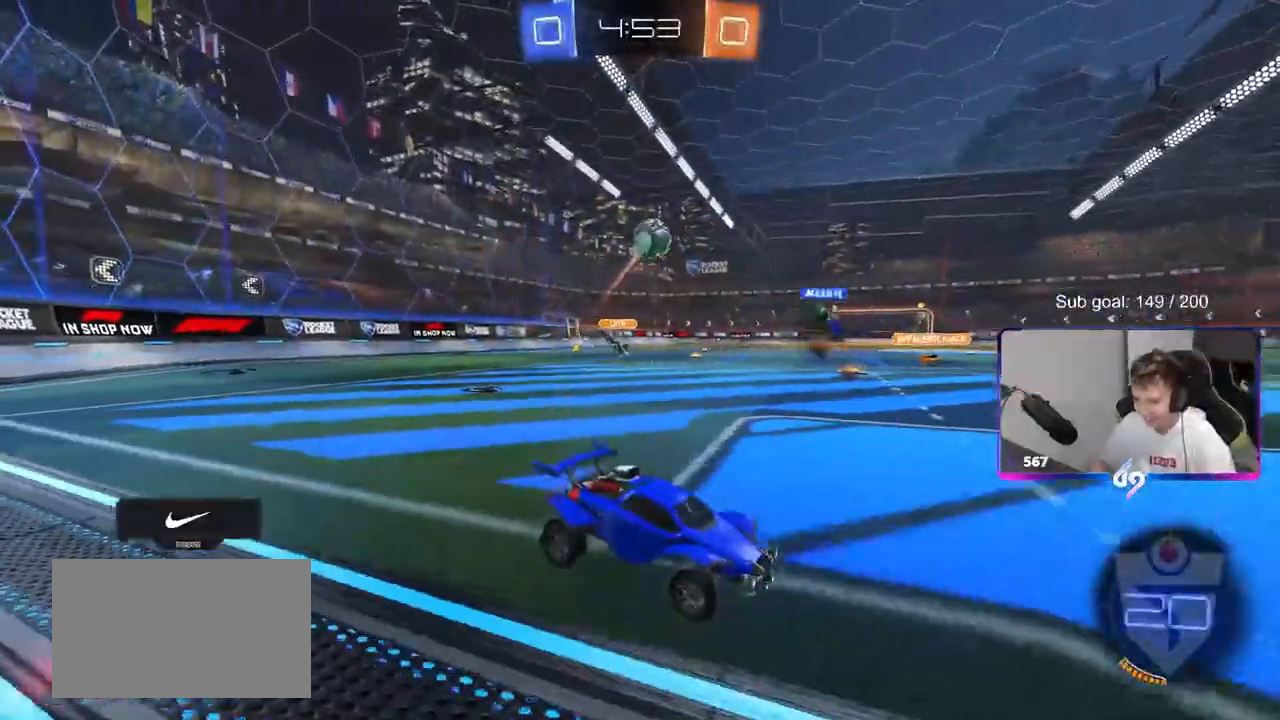
{"keys": ["d", "w"], "mouse": [], "mouse_move": "still", "events": [[17, "d", "down"], [67, "d", "up"], [283, "d", "down"]]}
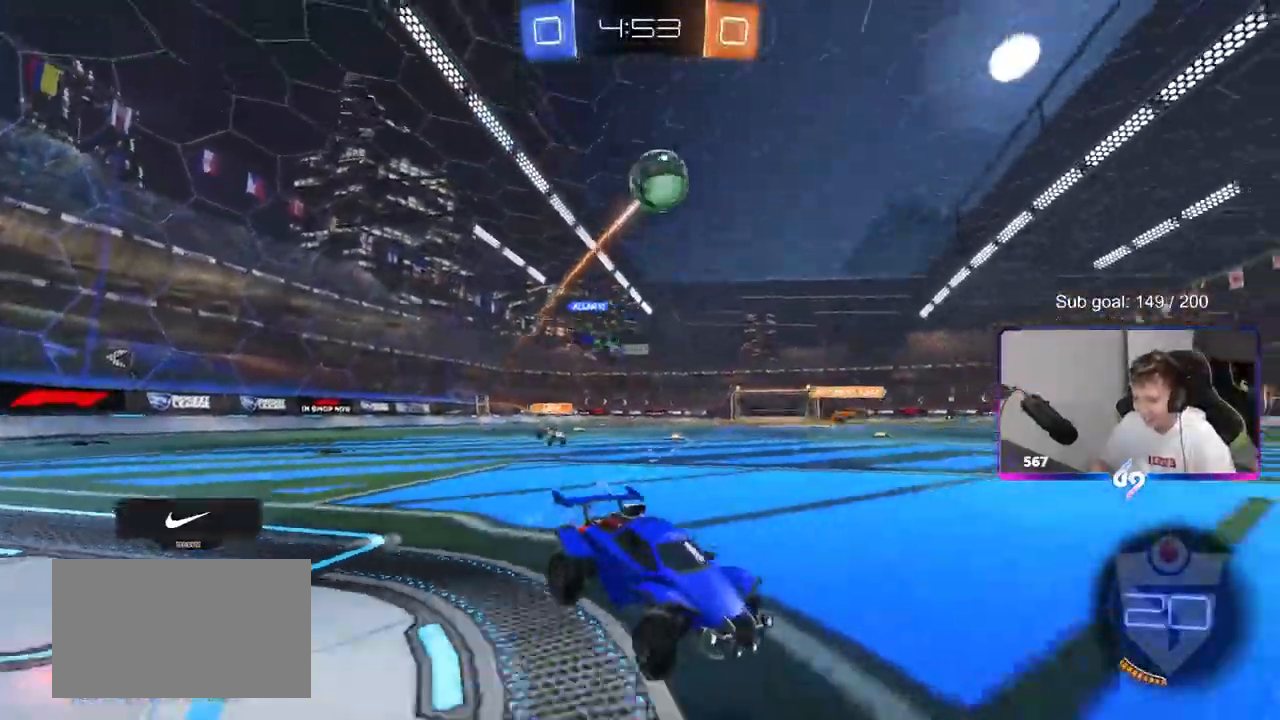
{"keys": ["w"], "mouse": [], "mouse_move": "still", "events": [[117, "d", "up"]]}
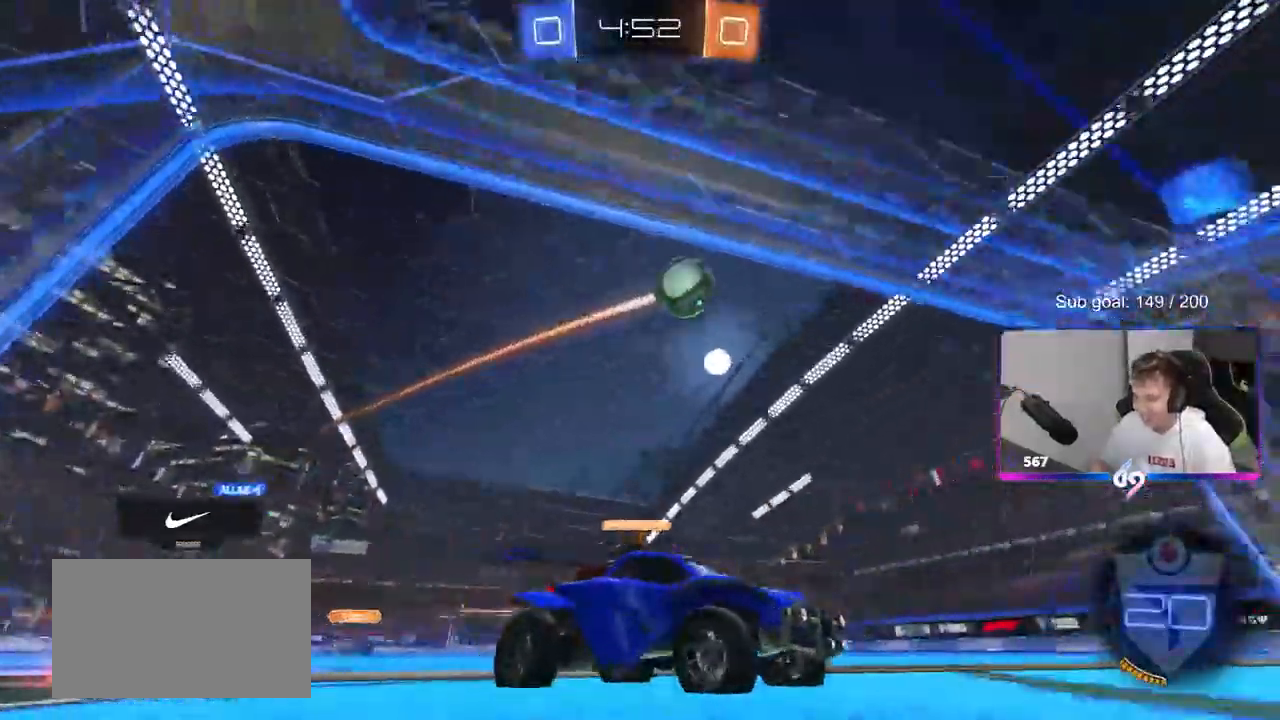
{"keys": ["w"], "mouse": [], "mouse_move": "still", "events": []}
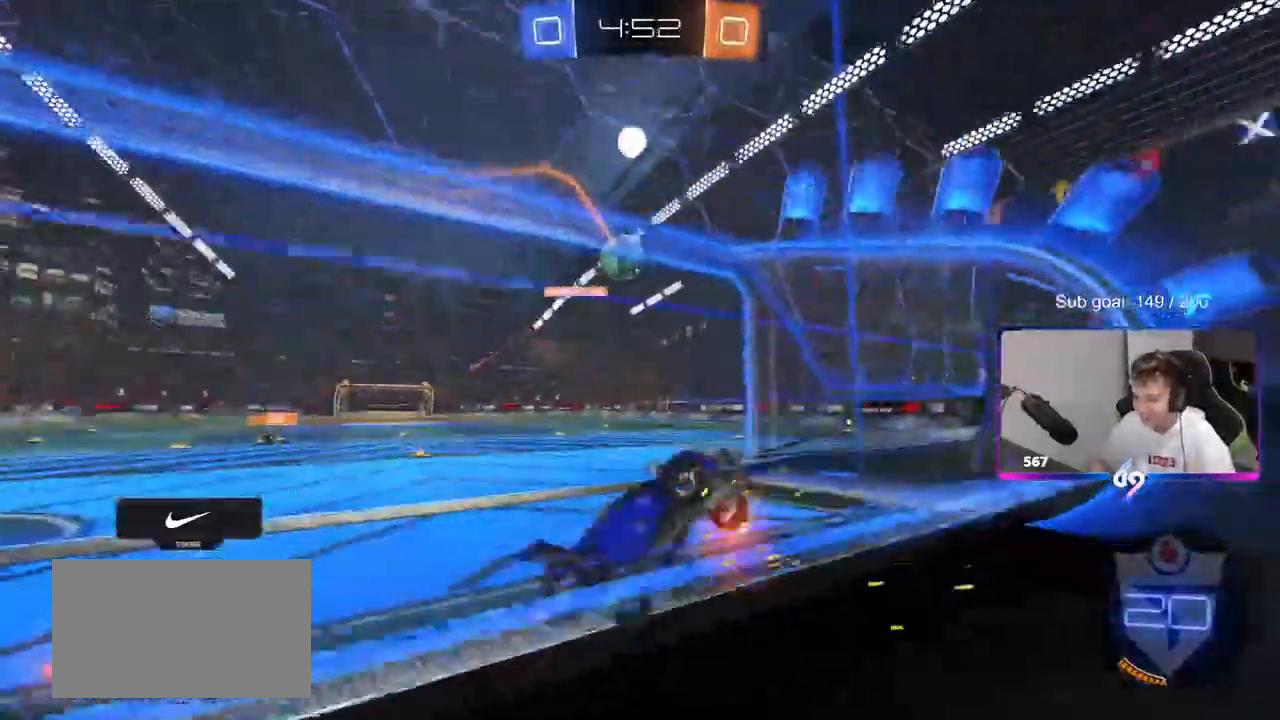
{"keys": ["d"], "mouse": [], "mouse_move": "still", "events": [[483, "d", "down"], [483, "w", "up"]]}
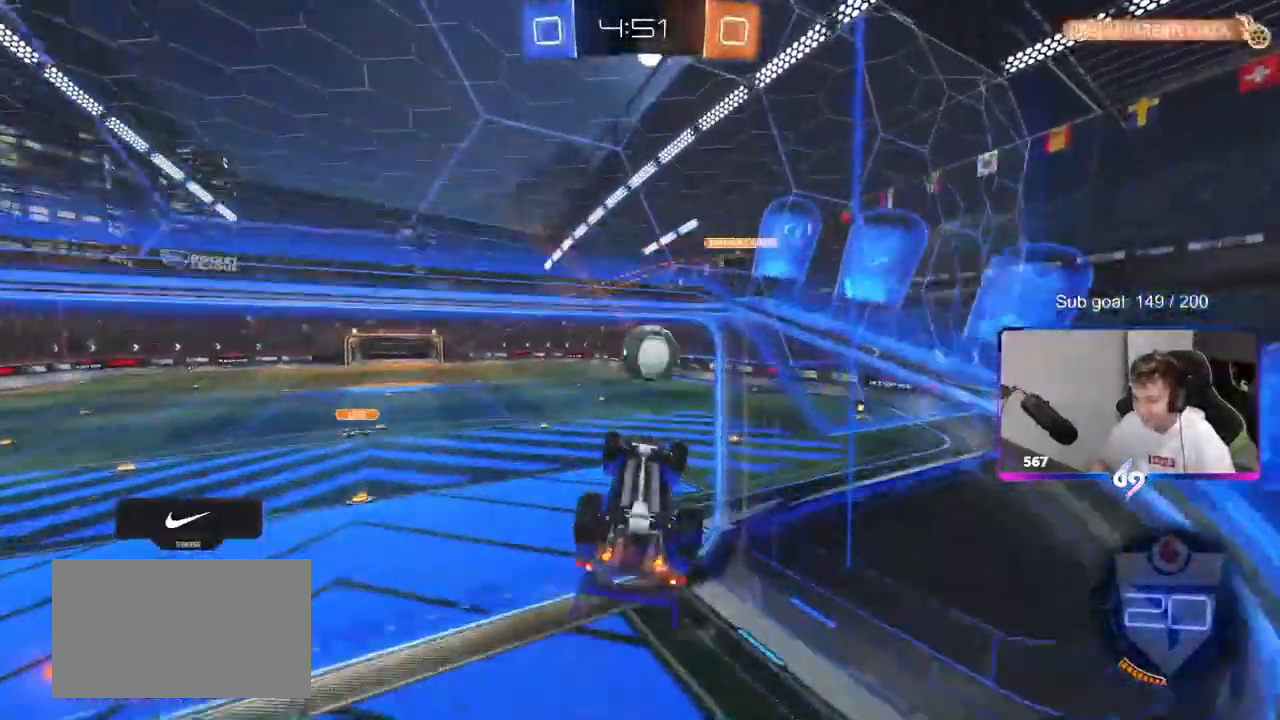
{"keys": ["shift", "w"], "mouse": ["left"], "mouse_move": "still", "events": [[33, "a", "down"], [33, "mouse_right", "down"], [33, "s", "down"], [67, "d", "up"], [217, "a", "up"], [217, "s", "up"], [233, "mouse_right", "up"], [350, "mouse_left", "down"], [400, "w", "down"], [450, "shift", "down"]]}